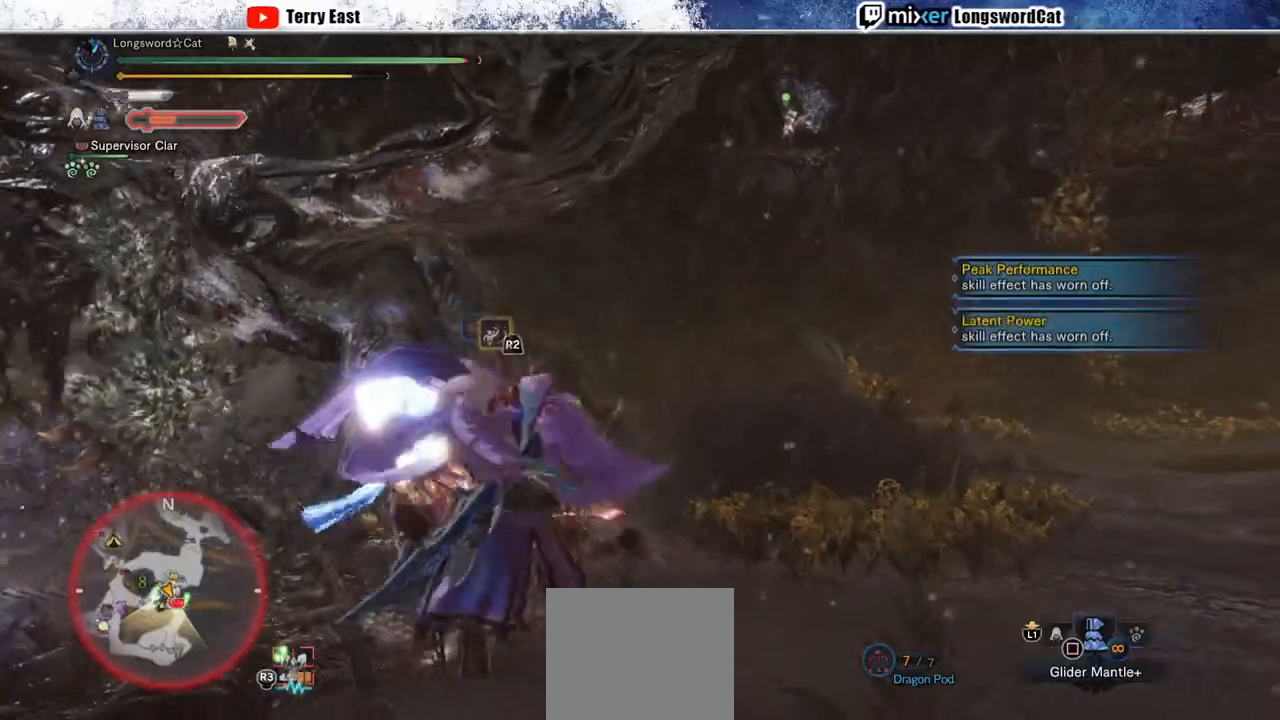
Gameplay with a controller (PlayStation layout); each line is a JSON object with the inputs held at the frame after it. "events" lists button and stick changes between this image and that frame as [ms after this image, input, new state], when the widget could be followed in between. Not read: L1.
{"buttons": ["DPAD_LEFT"], "left_stick": "center", "right_stick": "center", "events": [[300, "left_stick", "center"], [383, "TRIANGLE", "up"], [450, "DPAD_LEFT", "down"], [450, "R1", "up"]]}
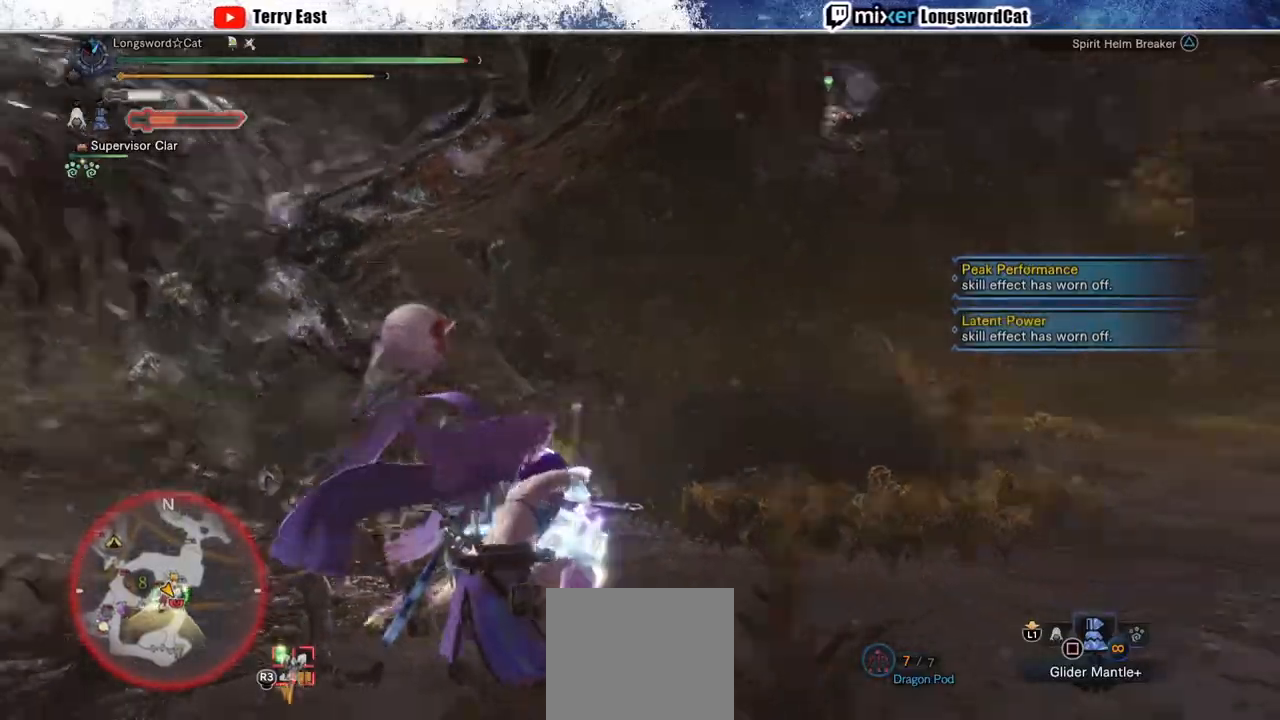
{"buttons": [], "left_stick": "right", "right_stick": "center", "events": [[50, "DPAD_LEFT", "up"], [217, "left_stick", "right"]]}
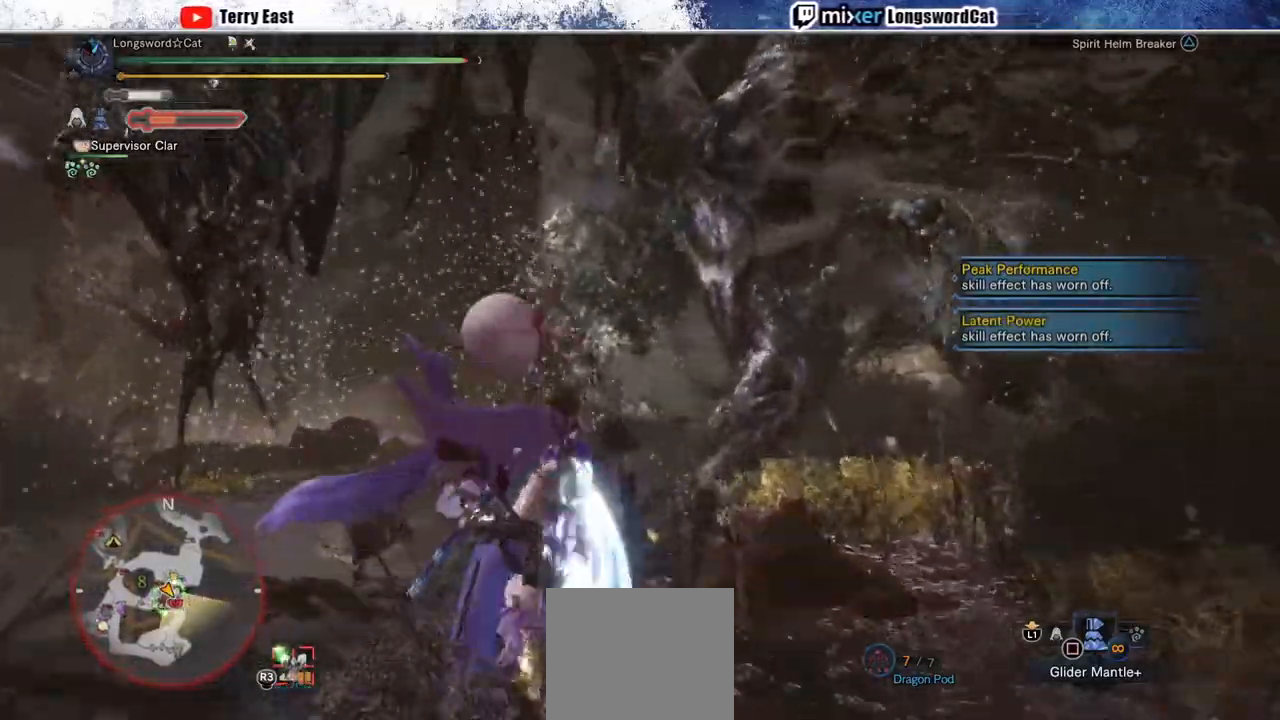
{"buttons": [], "left_stick": "center", "right_stick": "center", "events": [[383, "left_stick", "center"]]}
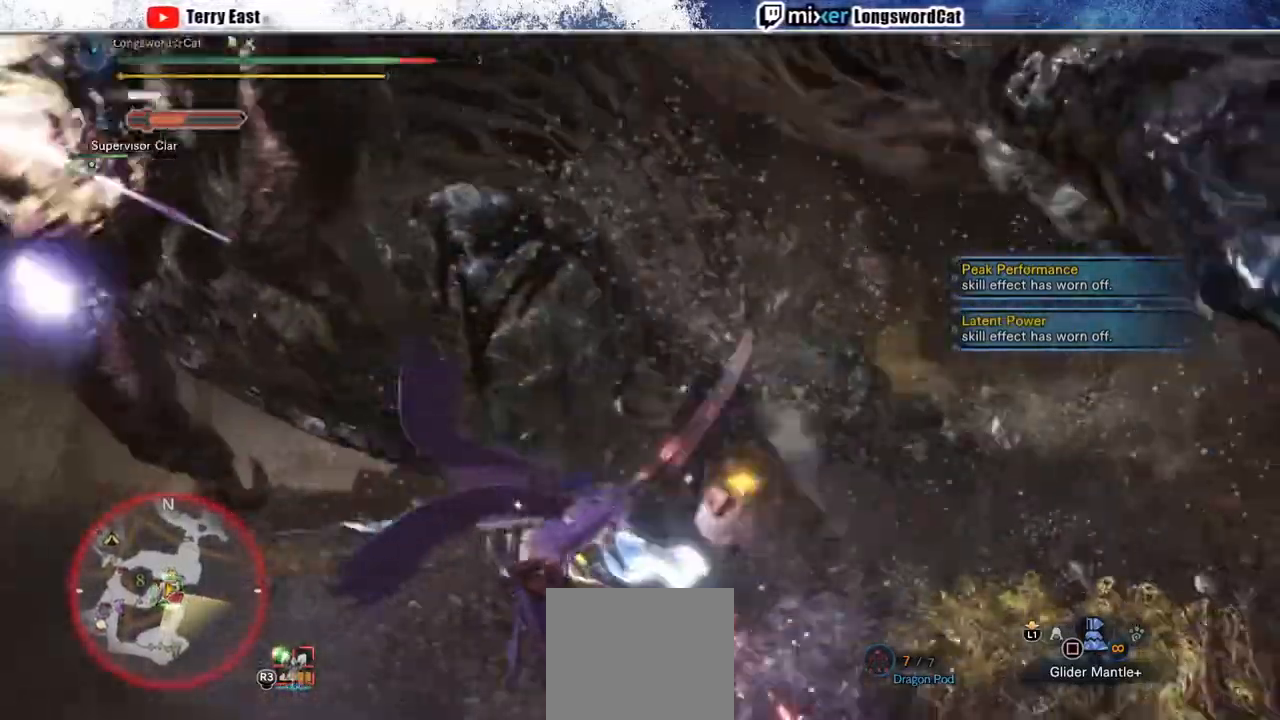
{"buttons": [], "left_stick": "center", "right_stick": "center", "events": [[100, "right_stick", "down-left"], [117, "DPAD_LEFT", "down"], [250, "DPAD_LEFT", "up"], [267, "right_stick", "center"]]}
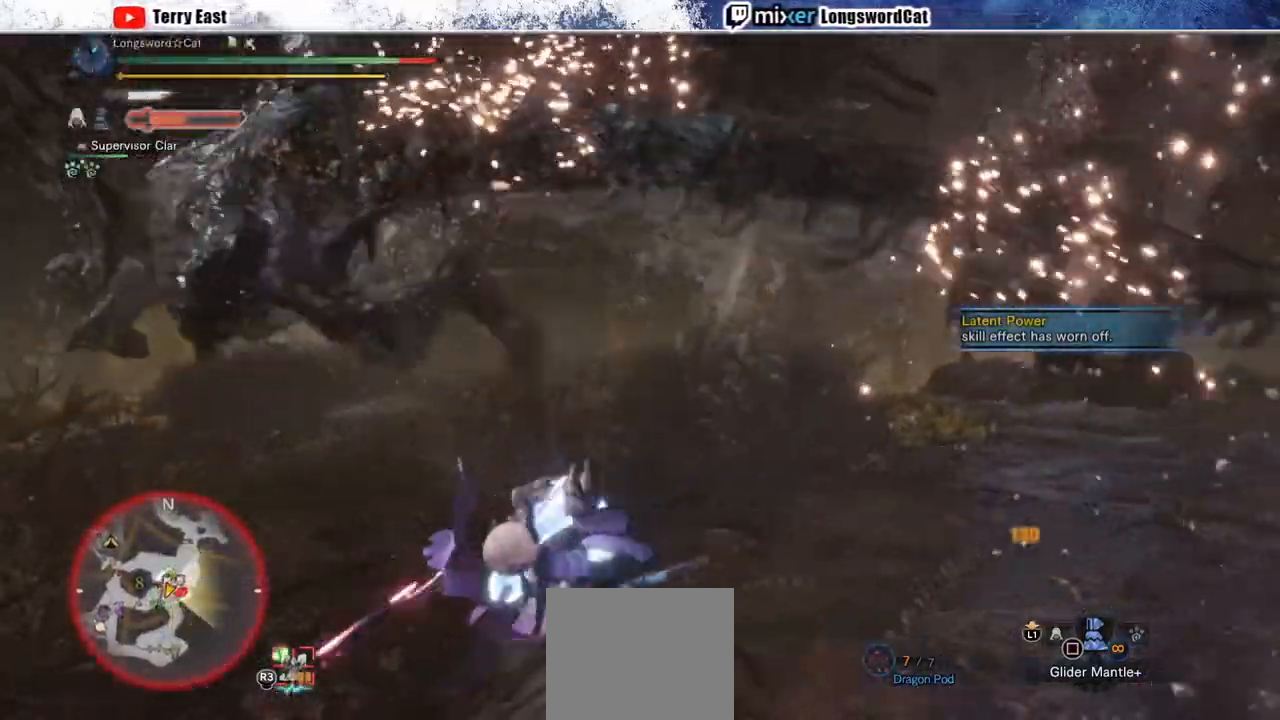
{"buttons": [], "left_stick": "center", "right_stick": "center", "events": [[200, "right_stick", "left"], [350, "right_stick", "center"]]}
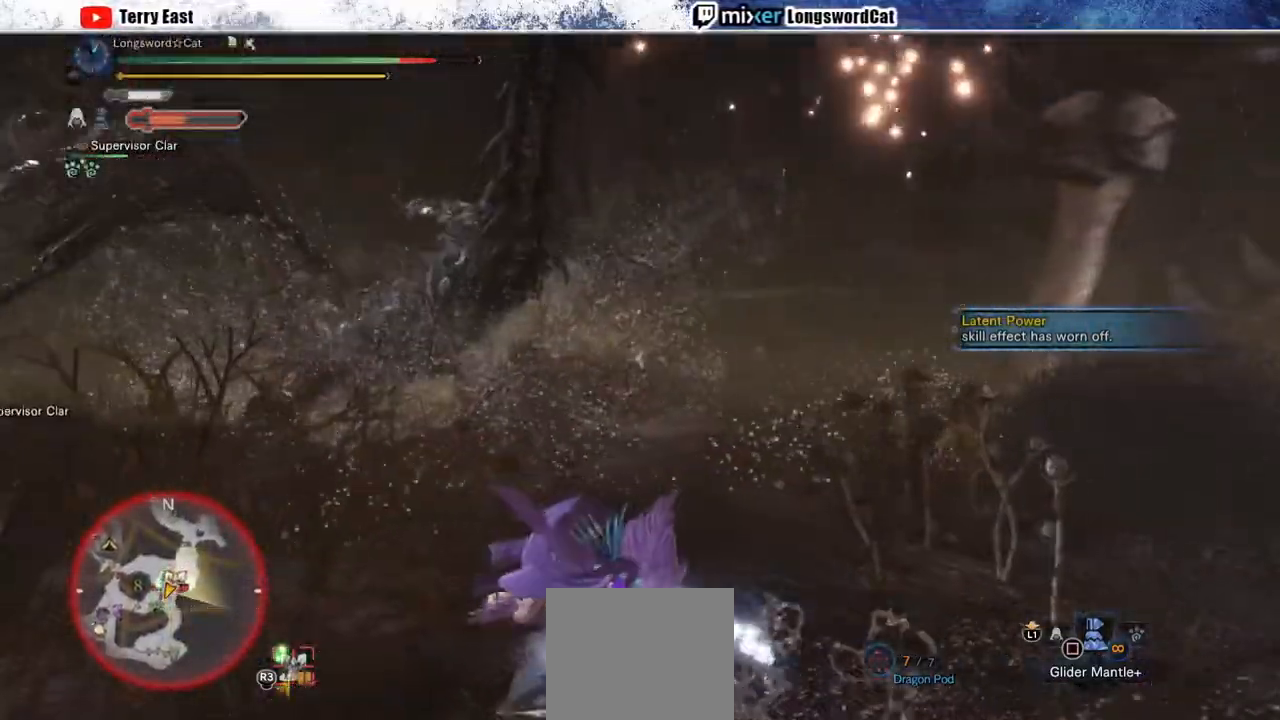
{"buttons": [], "left_stick": "center", "right_stick": "center", "events": [[83, "right_stick", "left"], [300, "right_stick", "center"]]}